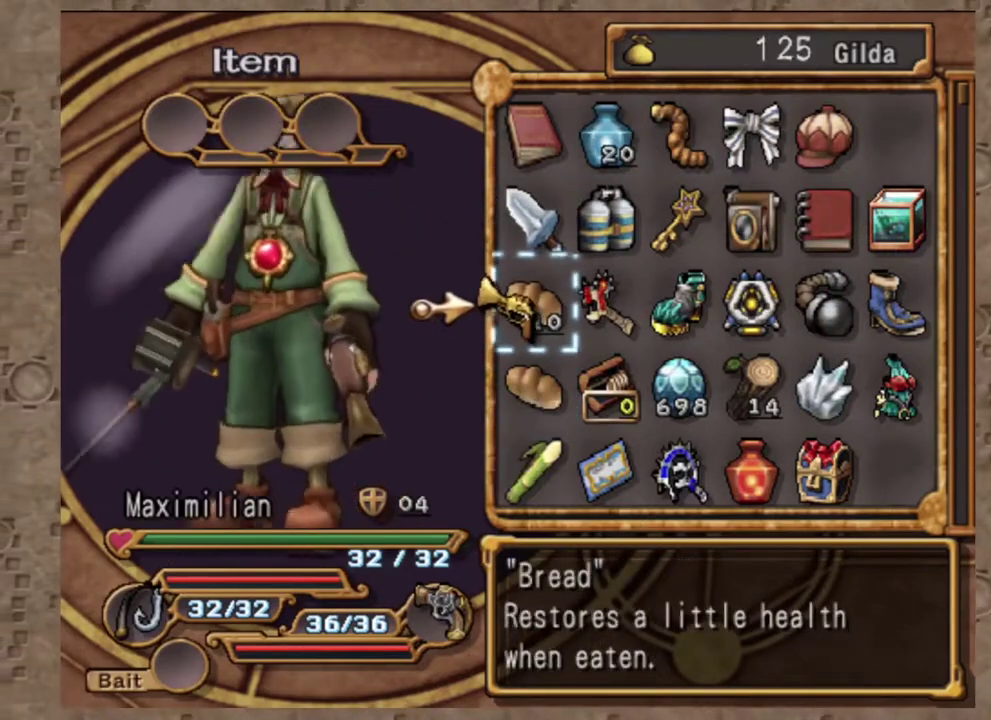
Gameplay with a controller (PlayStation layout); each line is a JSON object with the inputs held at the frame after it (dt_ms = milliseconds from this image to that frame). "events" lists button and stick changes between this image and that frame as [ms after this image, input, new state], when the widget could be followed in between. Not read: R3 right_stick.
{"dt_ms": 300, "buttons": ["CIRCLE"], "left_stick": "center", "events": [[117, "CIRCLE", "up"], [217, "CIRCLE", "down"]]}
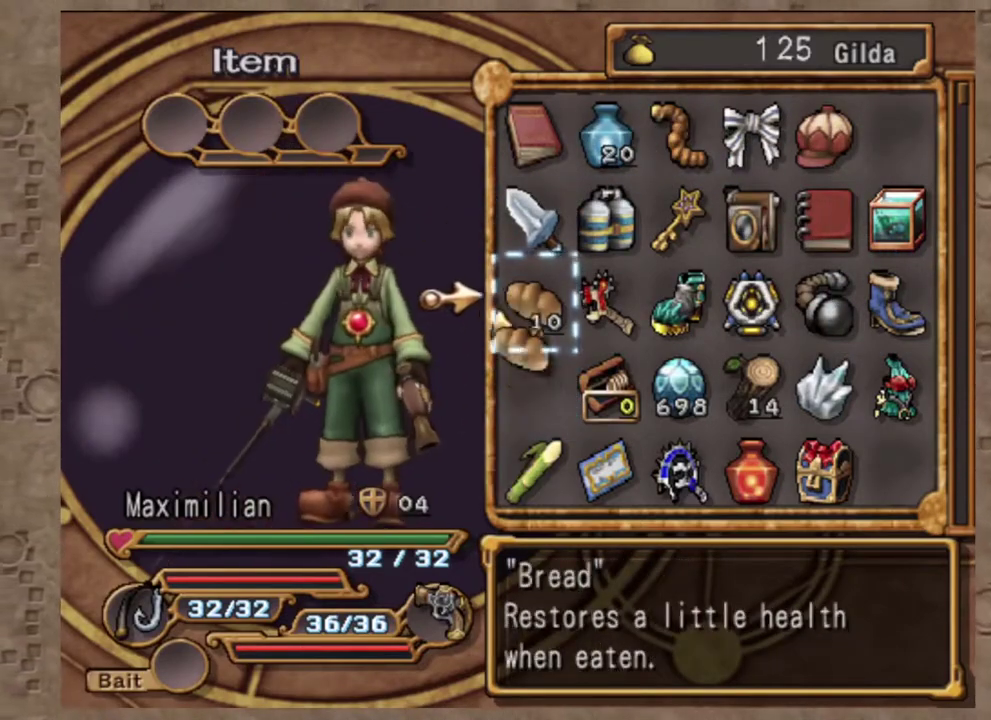
{"dt_ms": 700, "buttons": [], "left_stick": "center", "events": [[50, "CIRCLE", "up"]]}
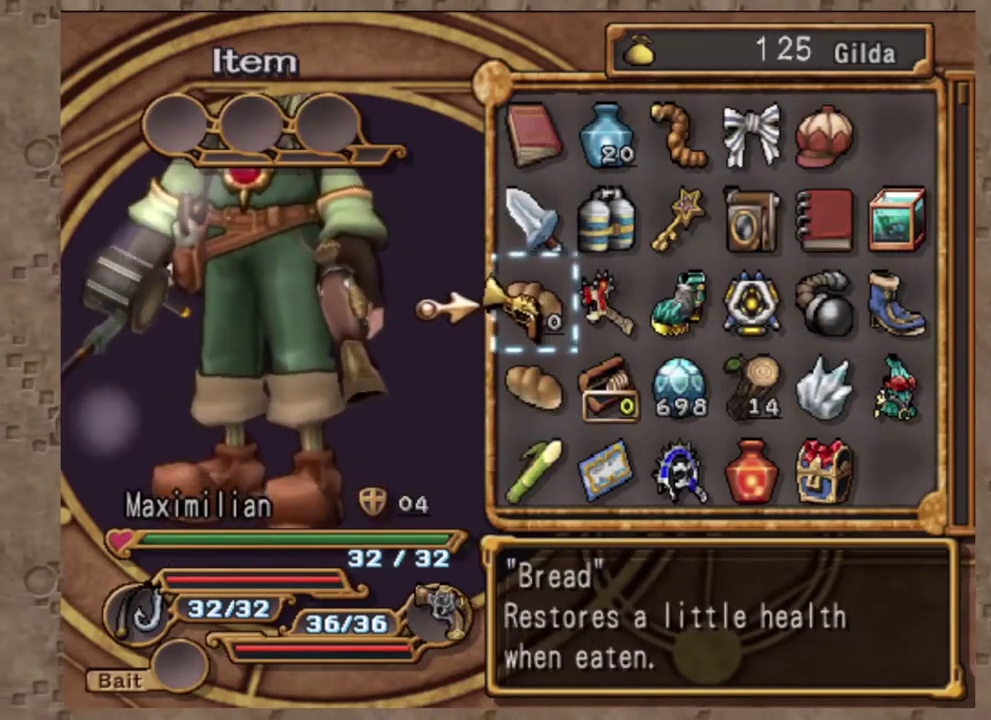
{"dt_ms": 300, "buttons": [], "left_stick": "center", "events": [[167, "DPAD_LEFT", "down"], [300, "DPAD_LEFT", "up"]]}
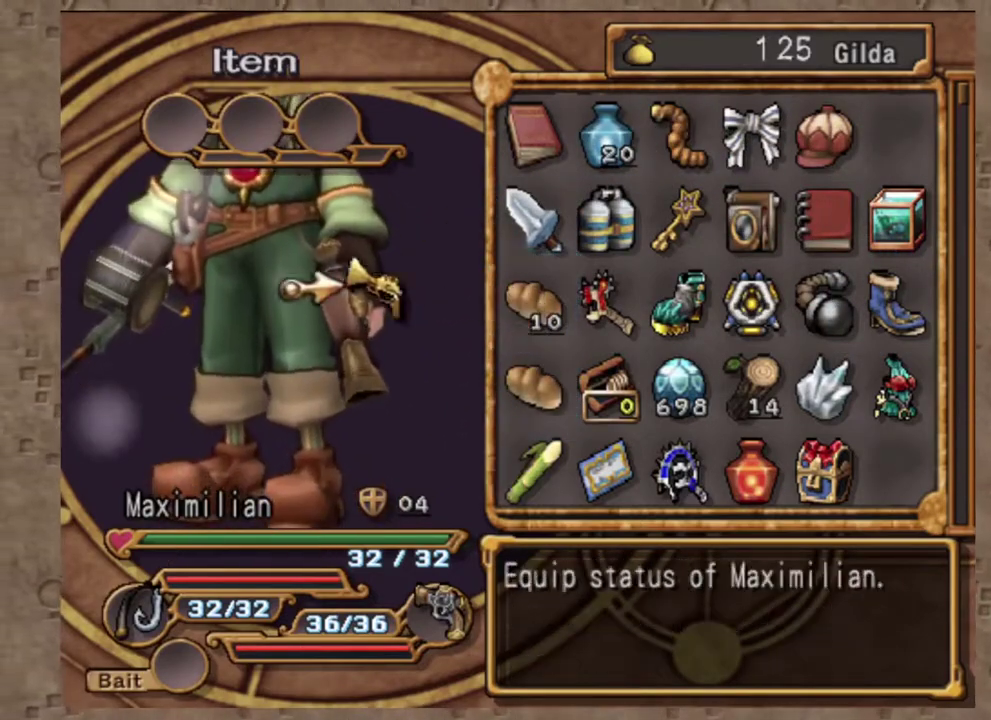
{"dt_ms": 700, "buttons": [], "left_stick": "center", "events": [[233, "CROSS", "down"], [367, "CROSS", "up"], [500, "DPAD_RIGHT", "down"], [633, "DPAD_RIGHT", "up"]]}
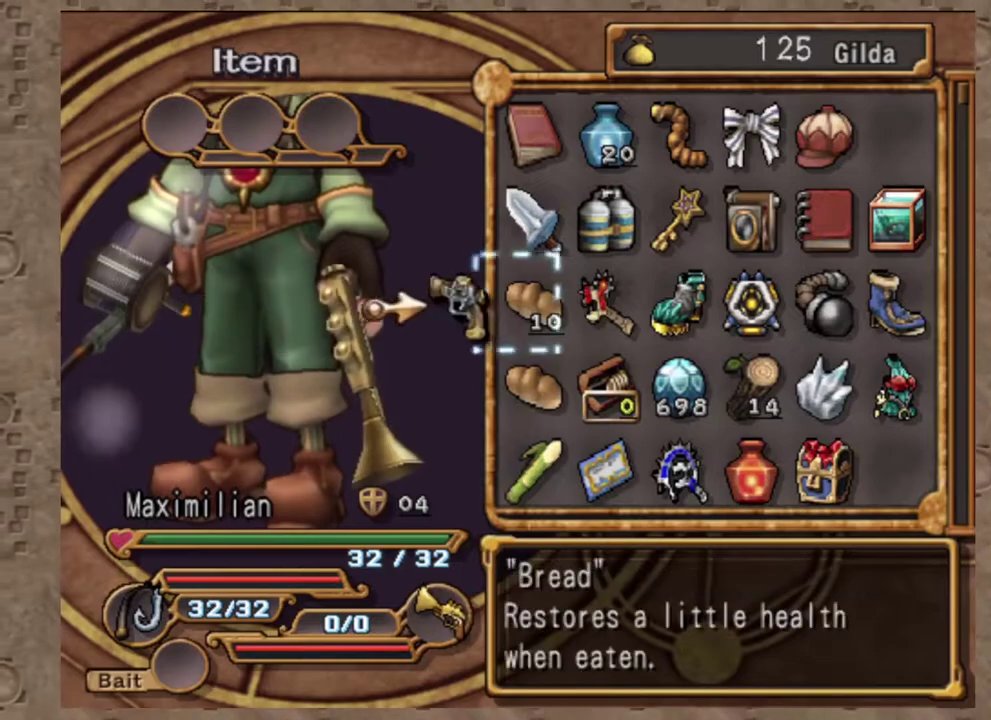
{"dt_ms": 300, "buttons": [], "left_stick": "center", "events": []}
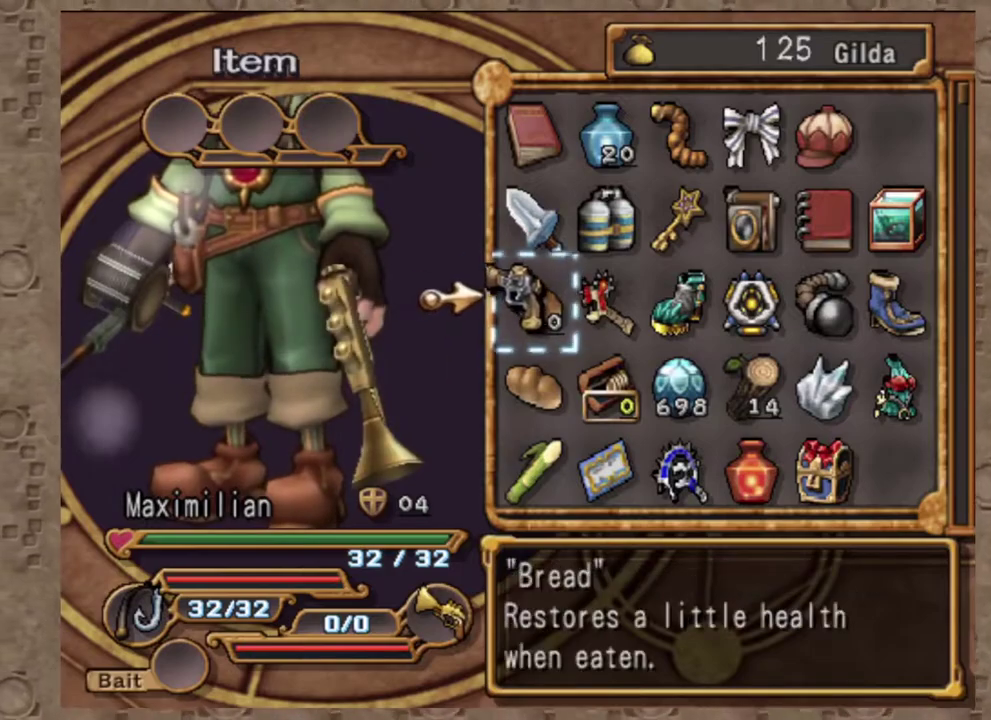
{"dt_ms": 700, "buttons": ["DPAD_LEFT"], "left_stick": "center", "events": [[700, "DPAD_LEFT", "down"]]}
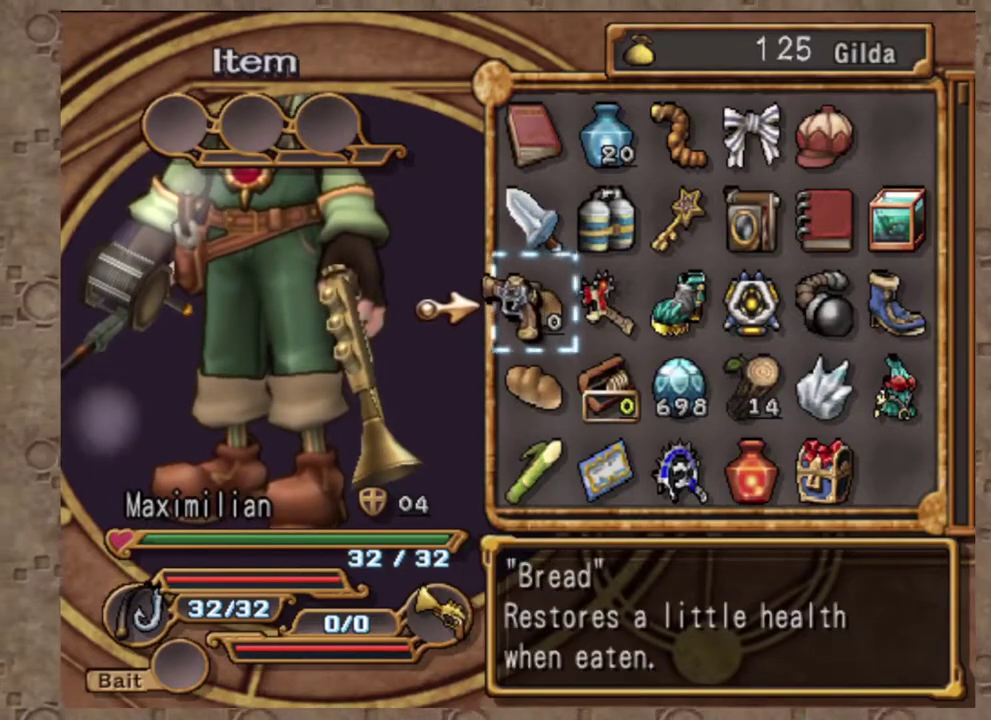
{"dt_ms": 300, "buttons": [], "left_stick": "center", "events": [[83, "DPAD_LEFT", "up"]]}
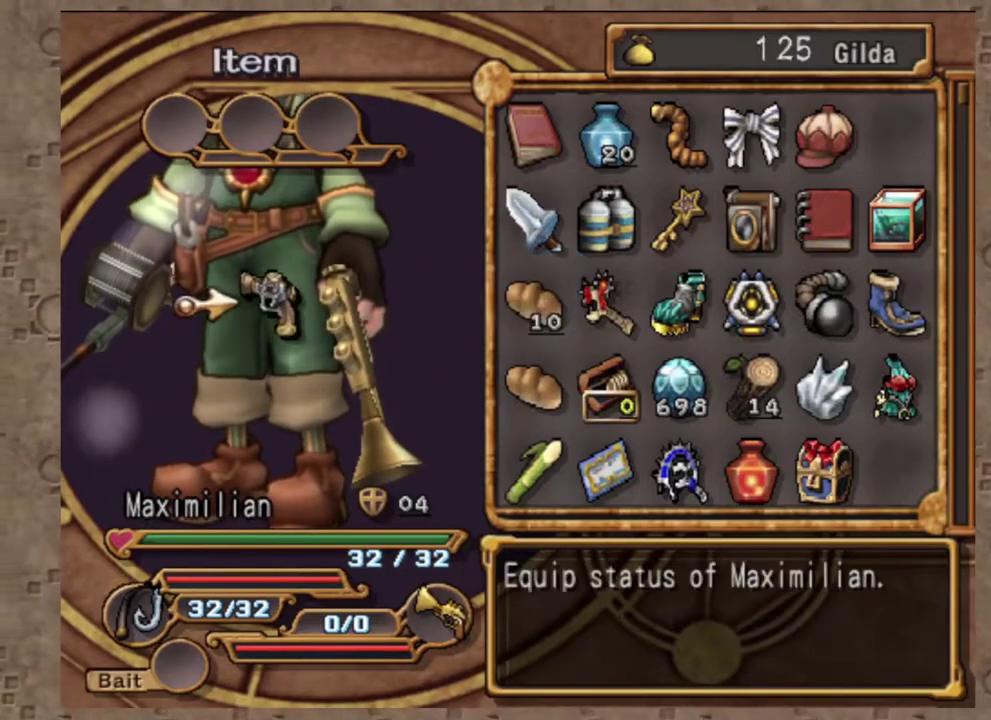
{"dt_ms": 700, "buttons": [], "left_stick": "center", "events": [[183, "DPAD_RIGHT", "down"], [250, "DPAD_RIGHT", "up"]]}
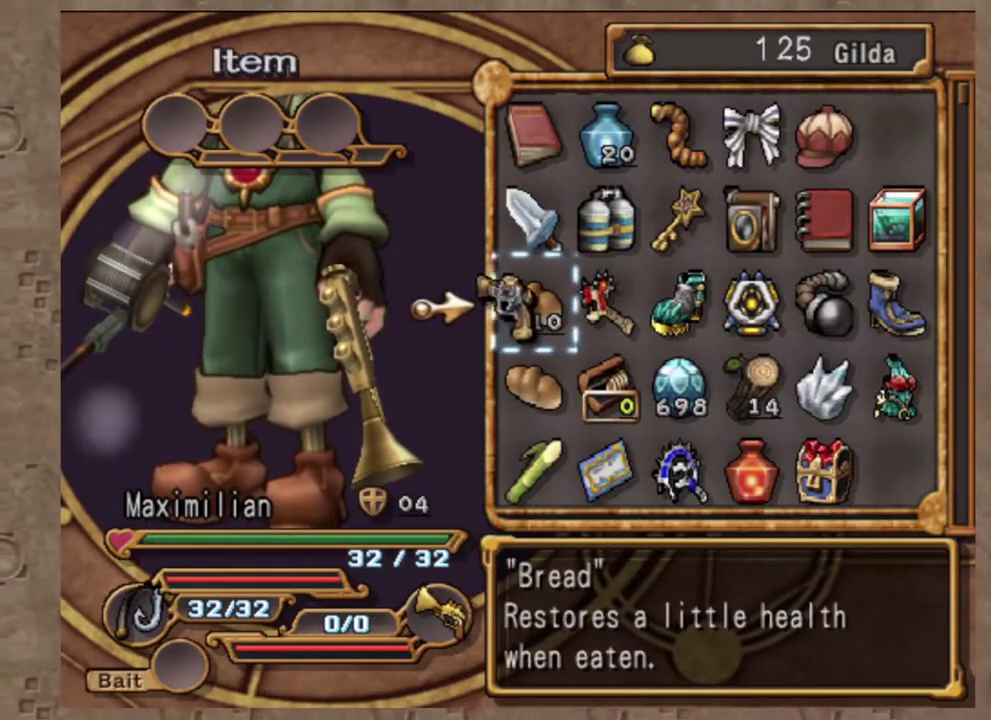
{"dt_ms": 300, "buttons": ["SQUARE"], "left_stick": "center", "events": [[250, "SQUARE", "down"]]}
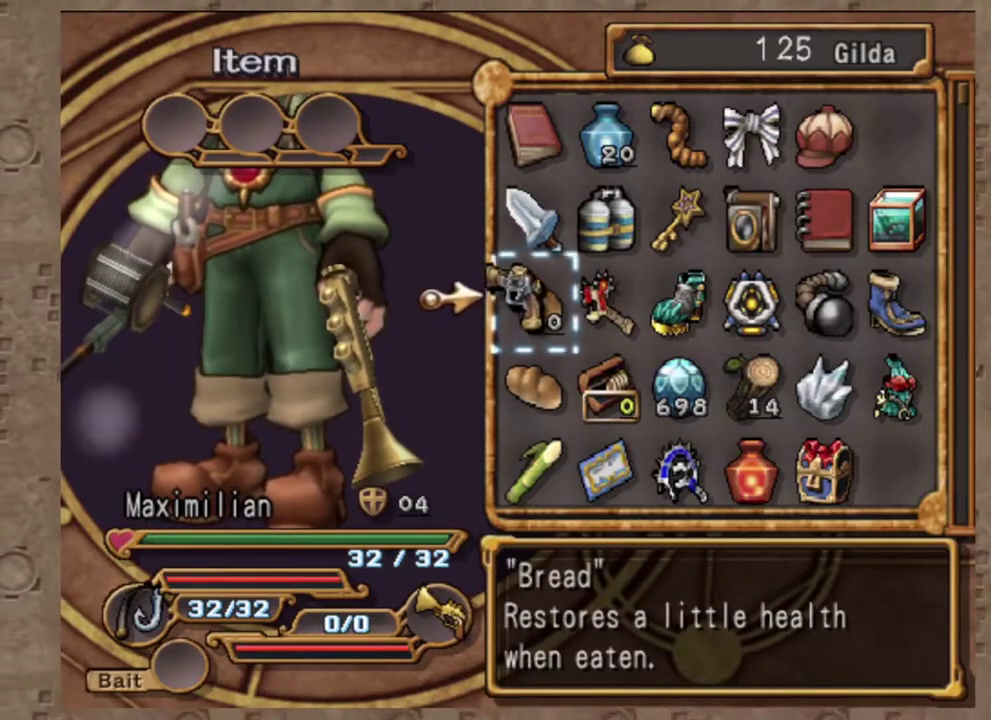
{"dt_ms": 700, "buttons": [], "left_stick": "center", "events": [[83, "SQUARE", "up"], [467, "R1", "down"], [550, "R1", "up"]]}
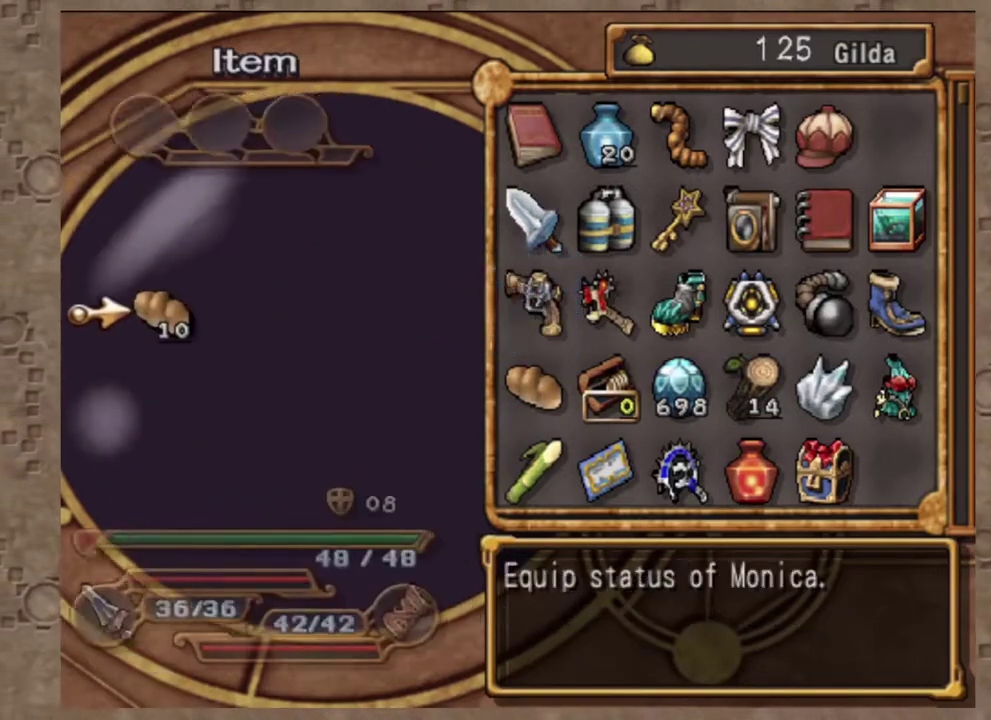
{"dt_ms": 300, "buttons": ["DPAD_RIGHT"], "left_stick": "center", "events": [[267, "DPAD_RIGHT", "down"]]}
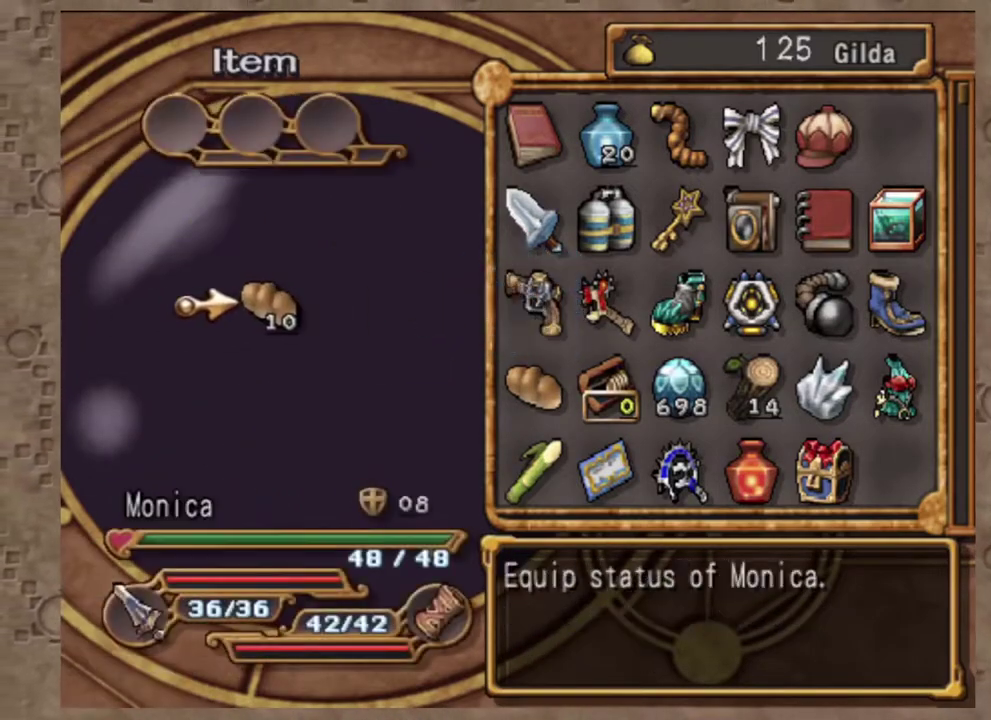
{"dt_ms": 700, "buttons": [], "left_stick": "center", "events": [[83, "DPAD_RIGHT", "up"], [417, "DPAD_UP", "down"], [550, "DPAD_UP", "up"]]}
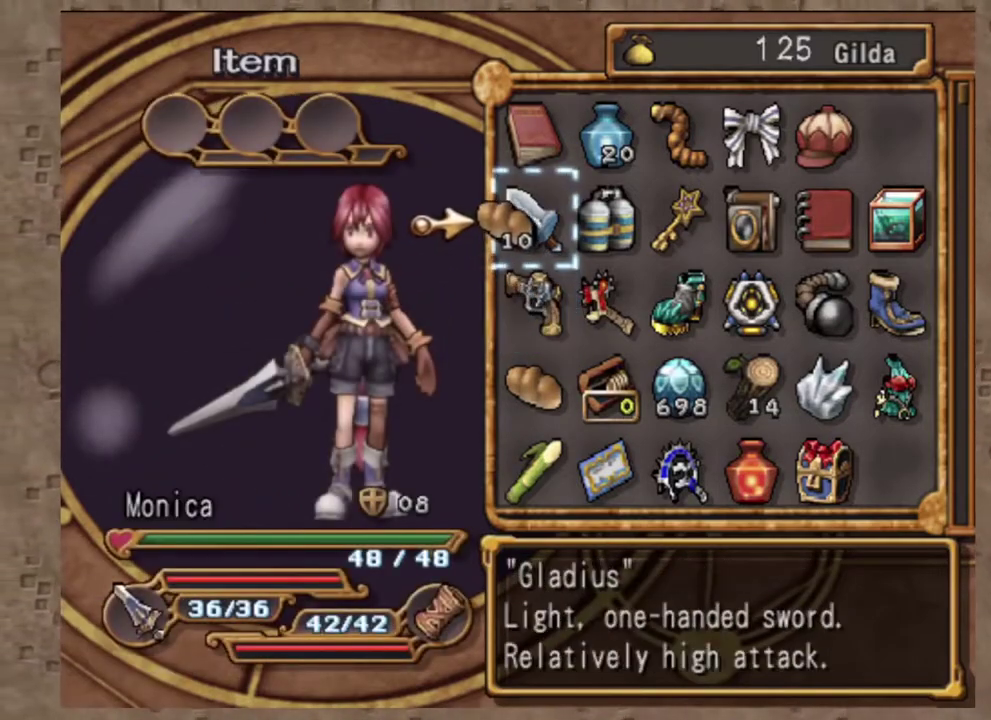
{"dt_ms": 300, "buttons": [], "left_stick": "center", "events": []}
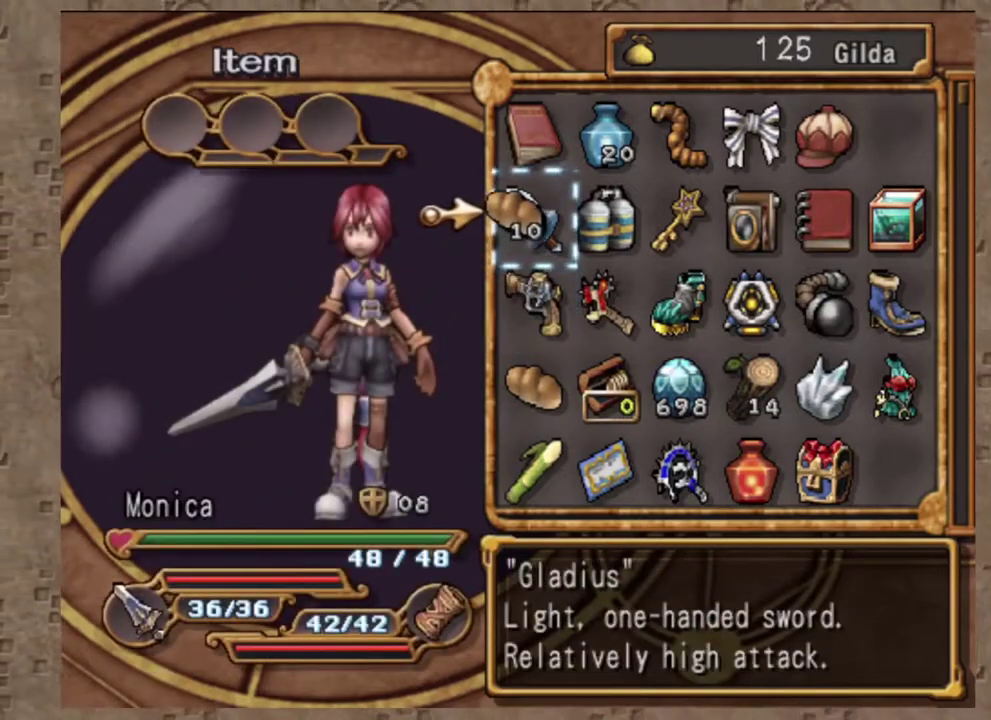
{"dt_ms": 700, "buttons": [], "left_stick": "center", "events": [[150, "DPAD_DOWN", "down"], [267, "DPAD_DOWN", "up"], [583, "DPAD_UP", "down"], [700, "DPAD_UP", "up"]]}
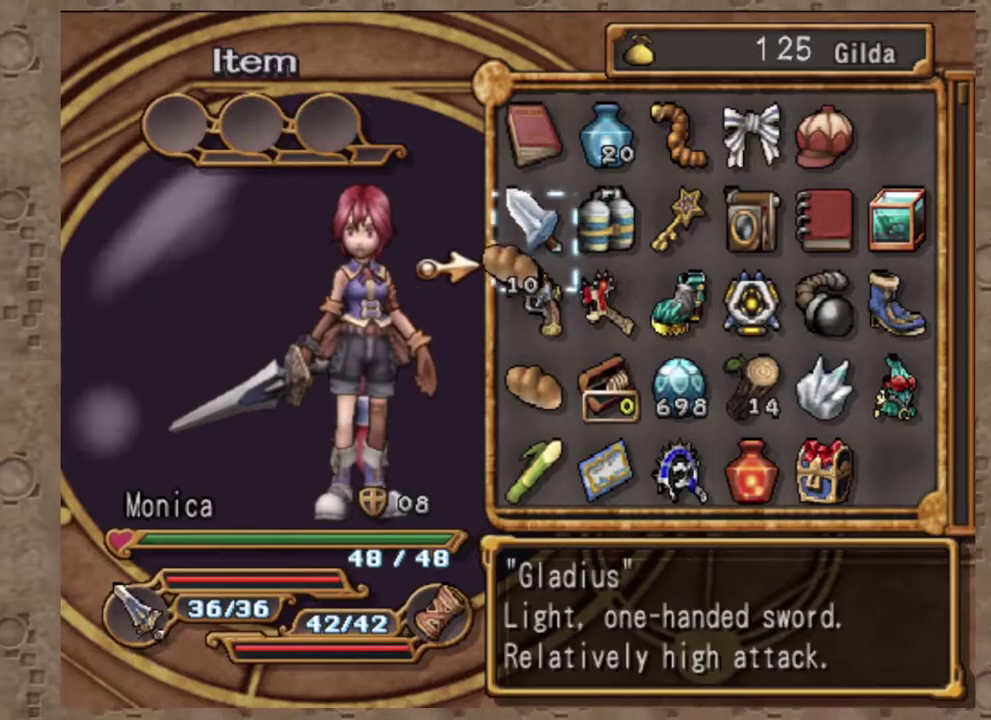
{"dt_ms": 300, "buttons": ["SQUARE"], "left_stick": "center", "events": [[233, "SQUARE", "down"]]}
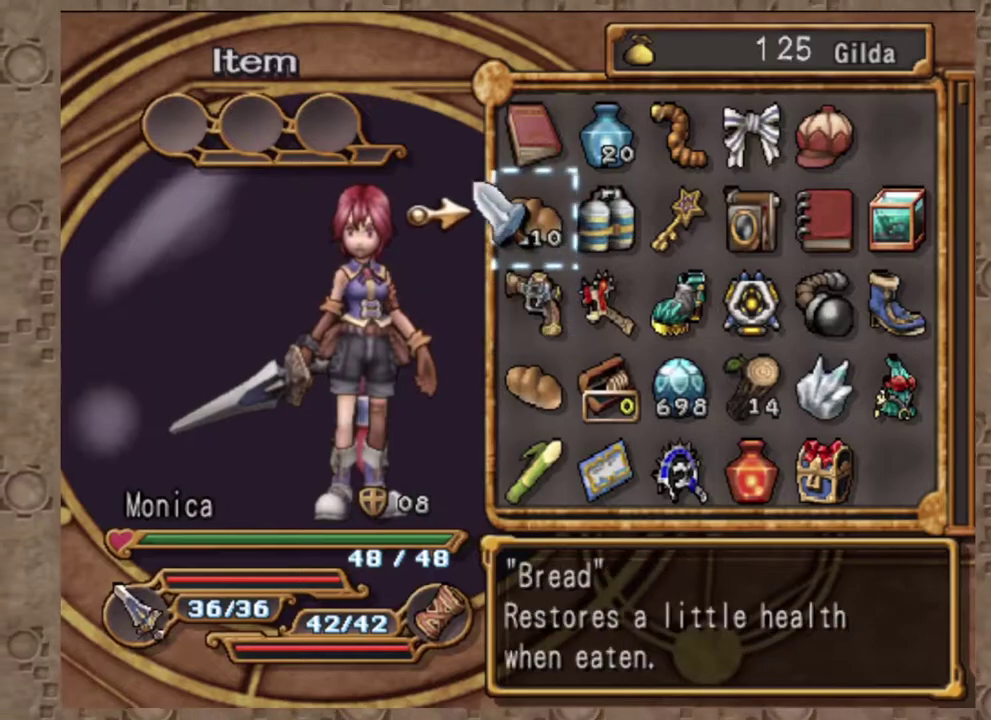
{"dt_ms": 700, "buttons": [], "left_stick": "center", "events": [[100, "SQUARE", "up"]]}
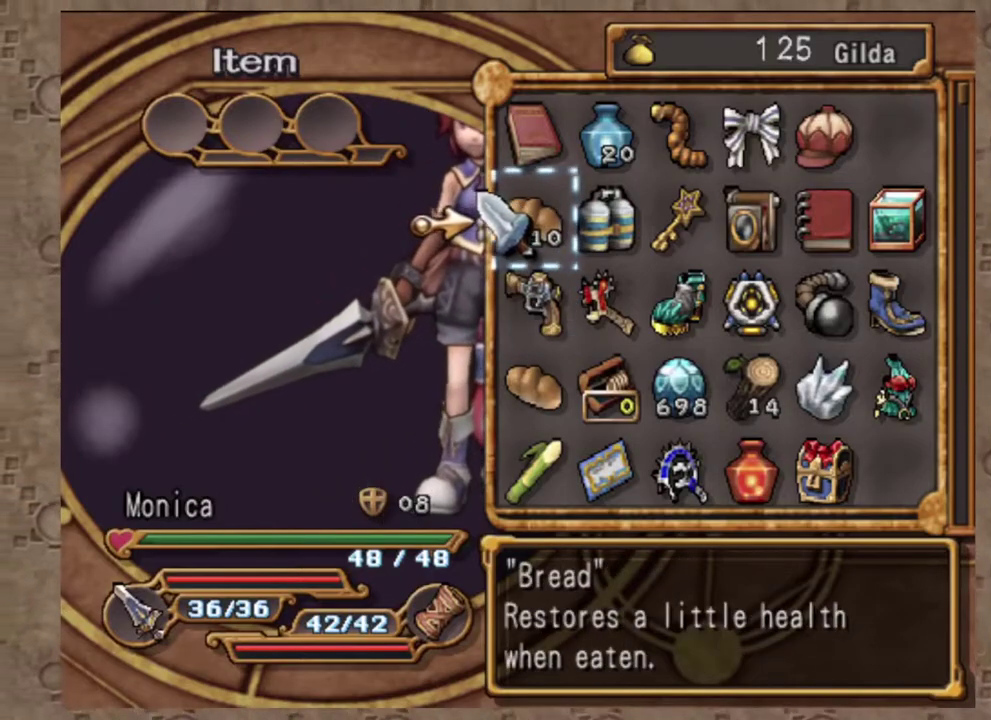
{"dt_ms": 300, "buttons": [], "left_stick": "center", "events": []}
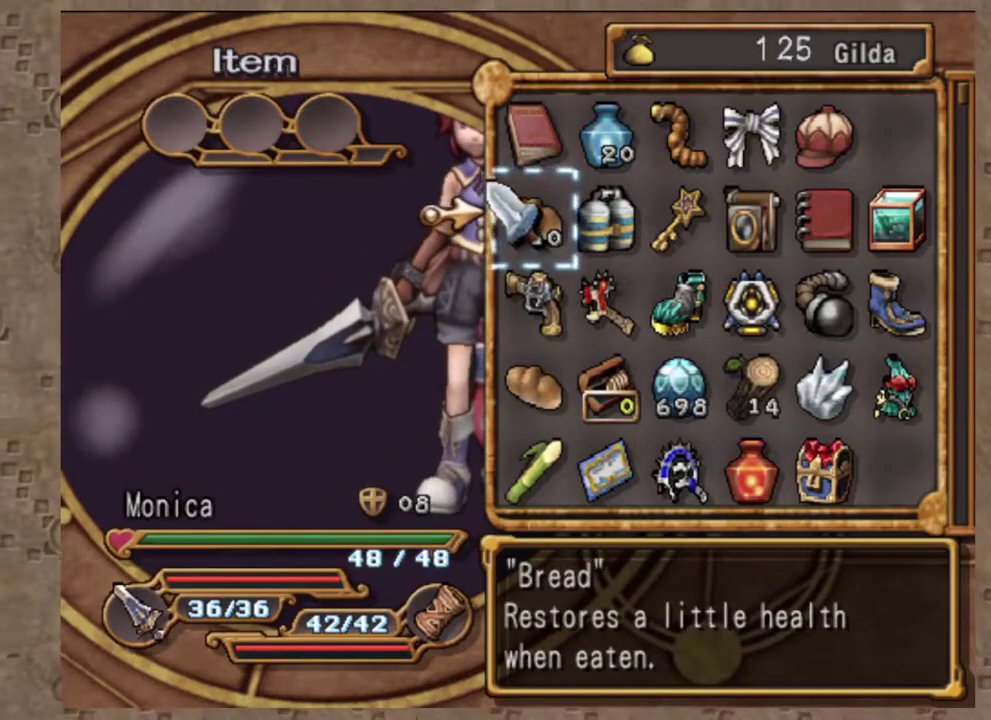
{"dt_ms": 700, "buttons": ["DPAD_DOWN"], "left_stick": "center", "events": [[167, "DPAD_LEFT", "down"], [167, "DPAD_UP", "down"], [233, "DPAD_UP", "up"], [283, "DPAD_LEFT", "up"], [700, "DPAD_DOWN", "down"]]}
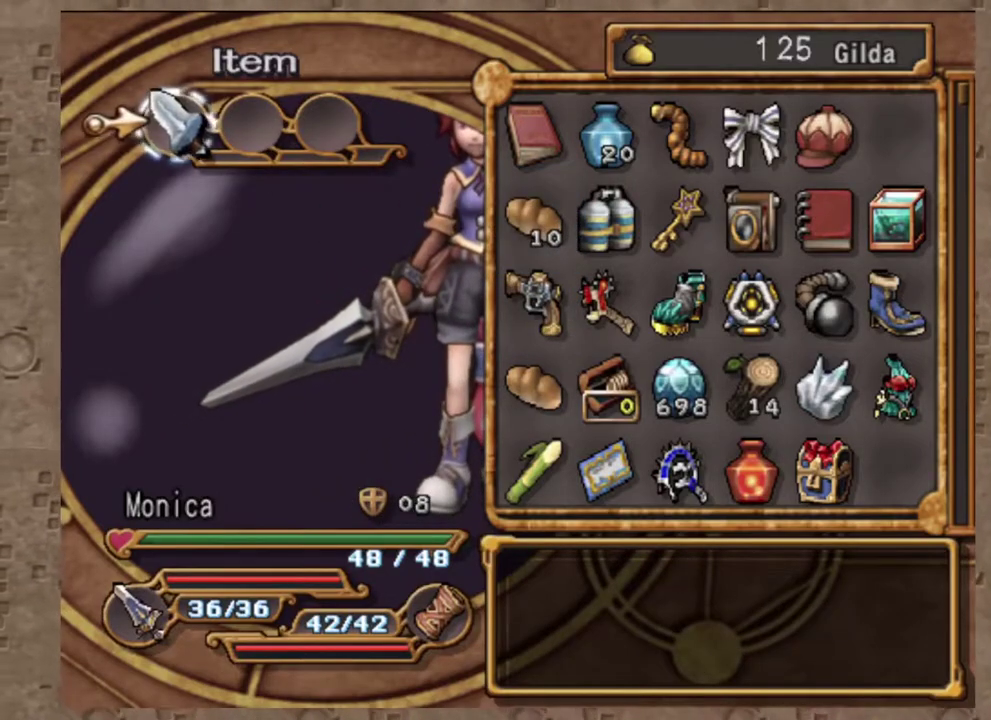
{"dt_ms": 300, "buttons": ["CIRCLE"], "left_stick": "center", "events": [[117, "DPAD_DOWN", "up"], [267, "CIRCLE", "down"]]}
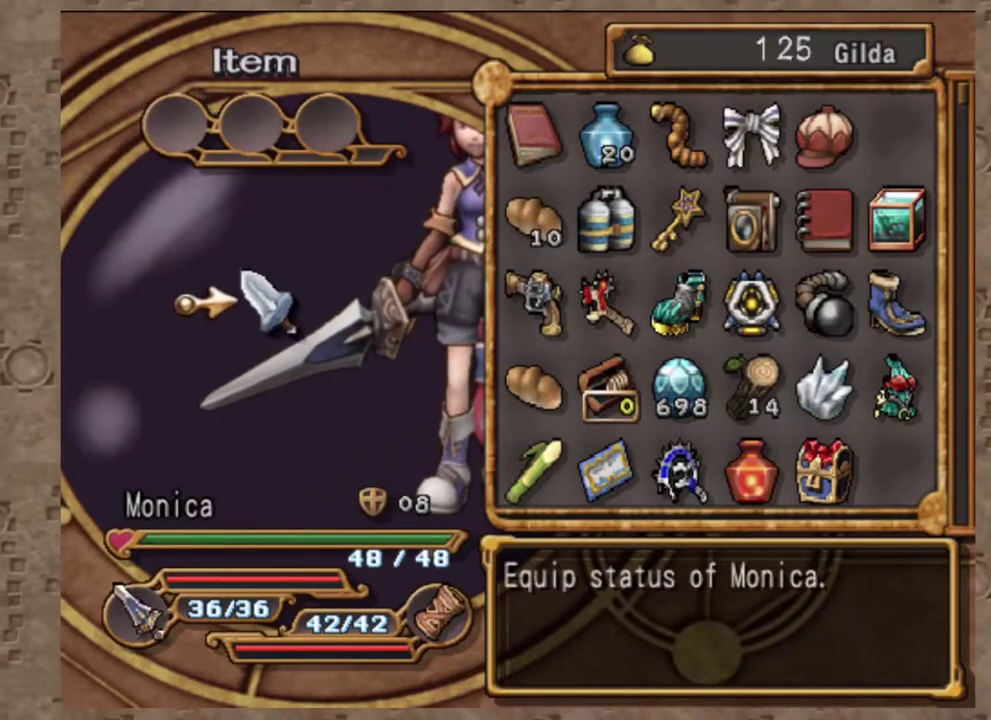
{"dt_ms": 700, "buttons": [], "left_stick": "center", "events": [[117, "CIRCLE", "up"], [450, "CROSS", "down"], [583, "CROSS", "up"]]}
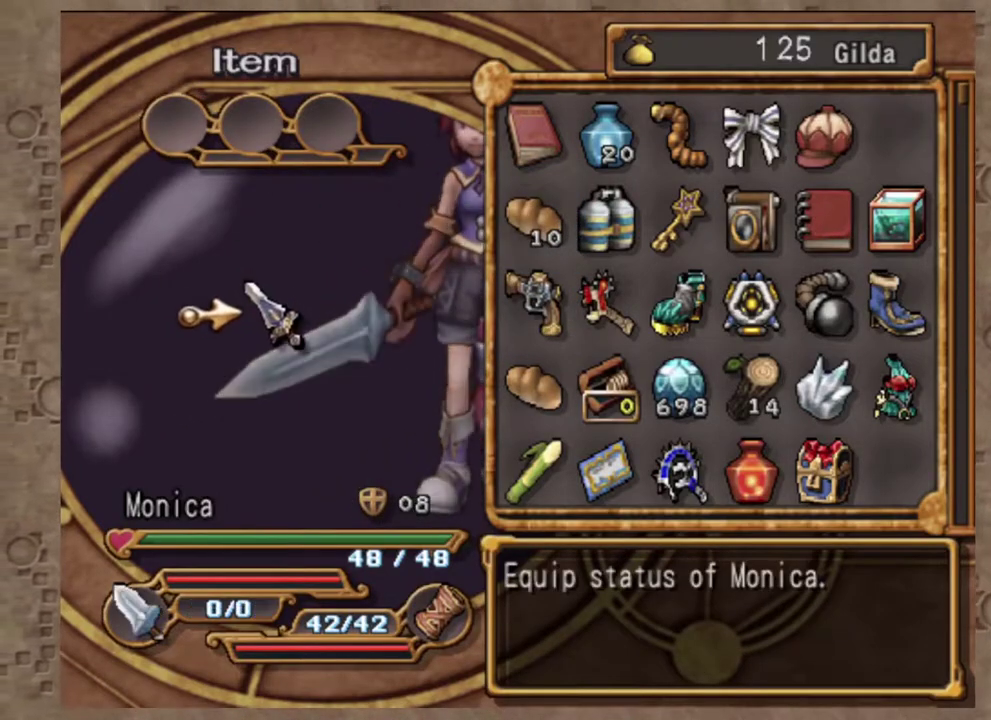
{"dt_ms": 300, "buttons": [], "left_stick": "center", "events": []}
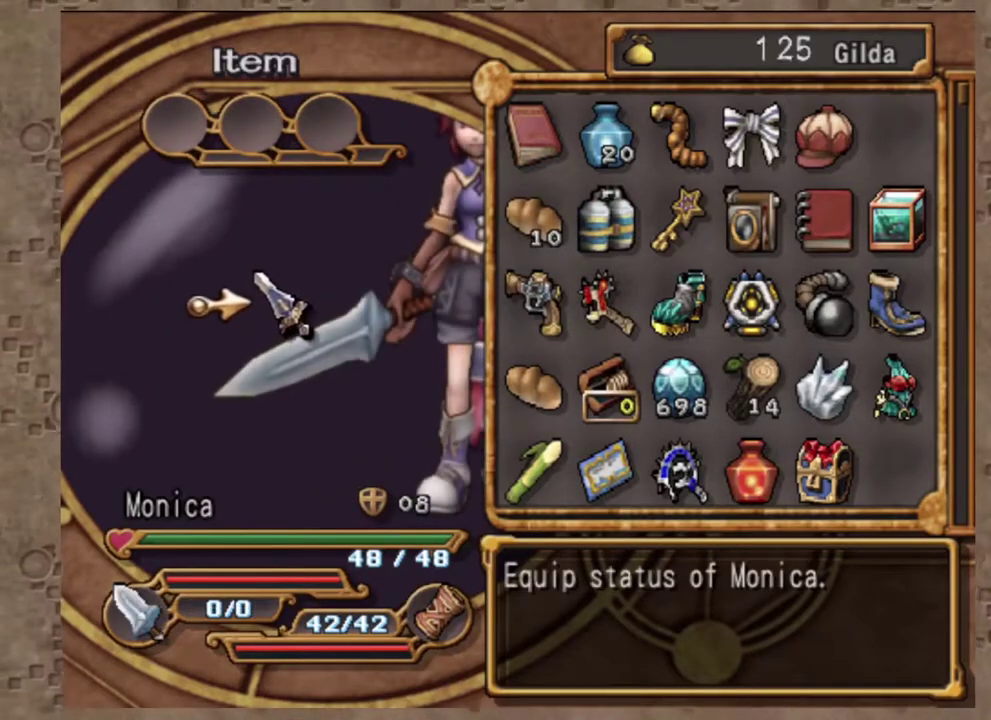
{"dt_ms": 700, "buttons": [], "left_stick": "center", "events": [[17, "DPAD_RIGHT", "down"], [133, "DPAD_RIGHT", "up"], [433, "DPAD_DOWN", "down"], [533, "DPAD_DOWN", "up"]]}
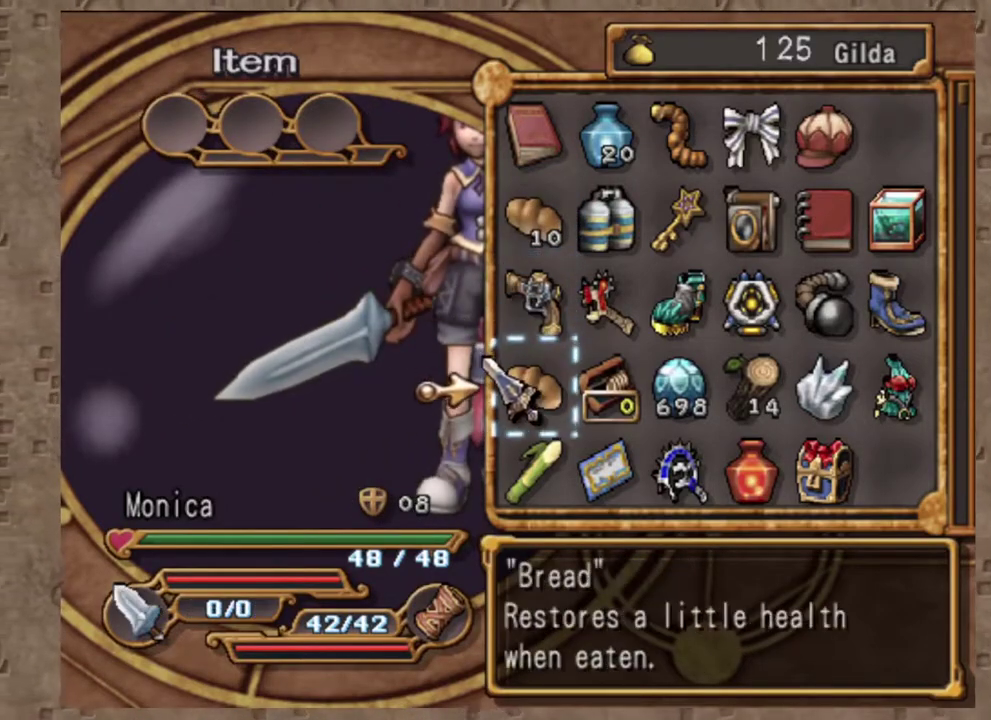
{"dt_ms": 300, "buttons": [], "left_stick": "center", "events": []}
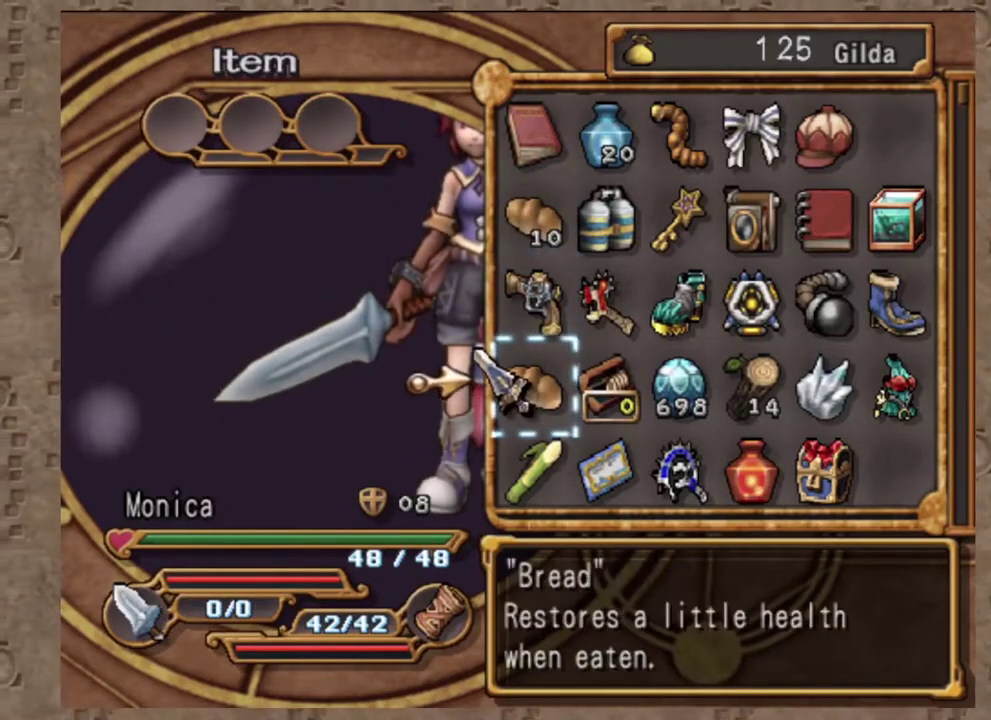
{"dt_ms": 700, "buttons": [], "left_stick": "center", "events": [[83, "SQUARE", "down"], [200, "SQUARE", "up"], [433, "CIRCLE", "down"], [550, "CIRCLE", "up"]]}